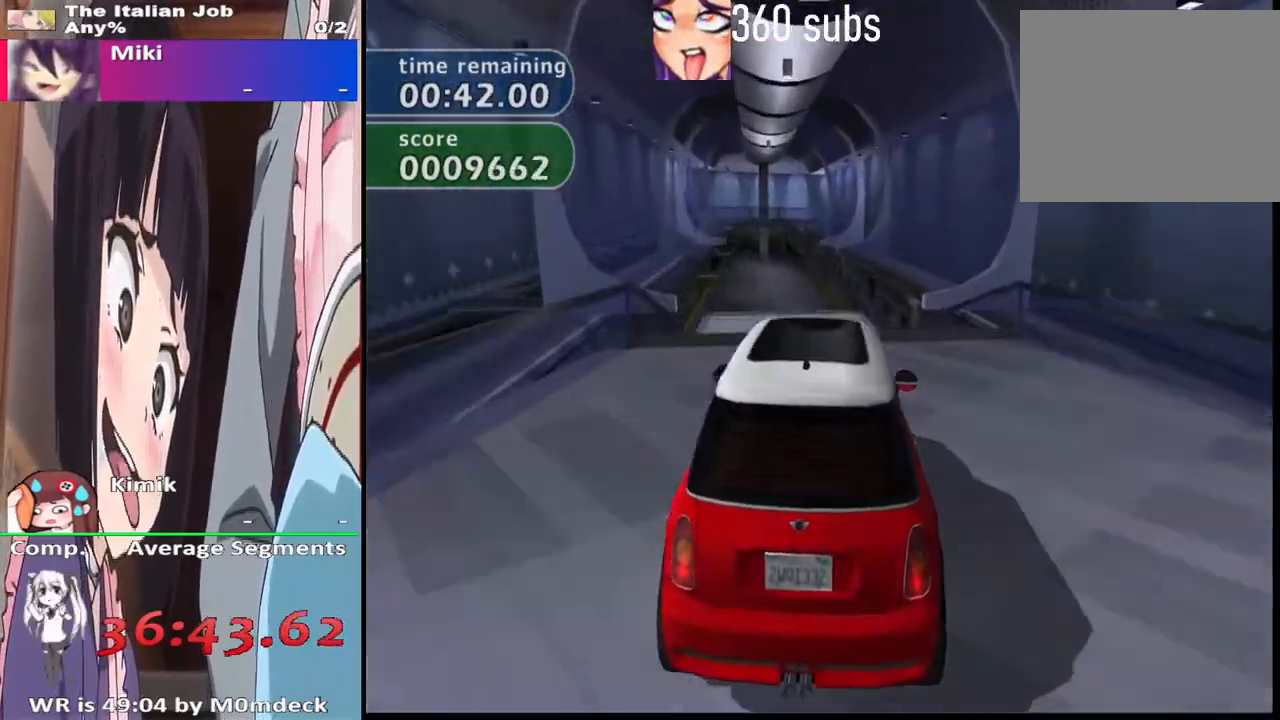
Gameplay with a controller (PlayStation layout); each line is a JSON object with the inputs held at the frame after it. "events" lists button and stick changes between this image and that frame as [ms after this image, input, new state], when the widget could be followed in between. Not read: L3 R3.
{"buttons": ["CROSS"], "left_stick": "center", "right_stick": "center"}
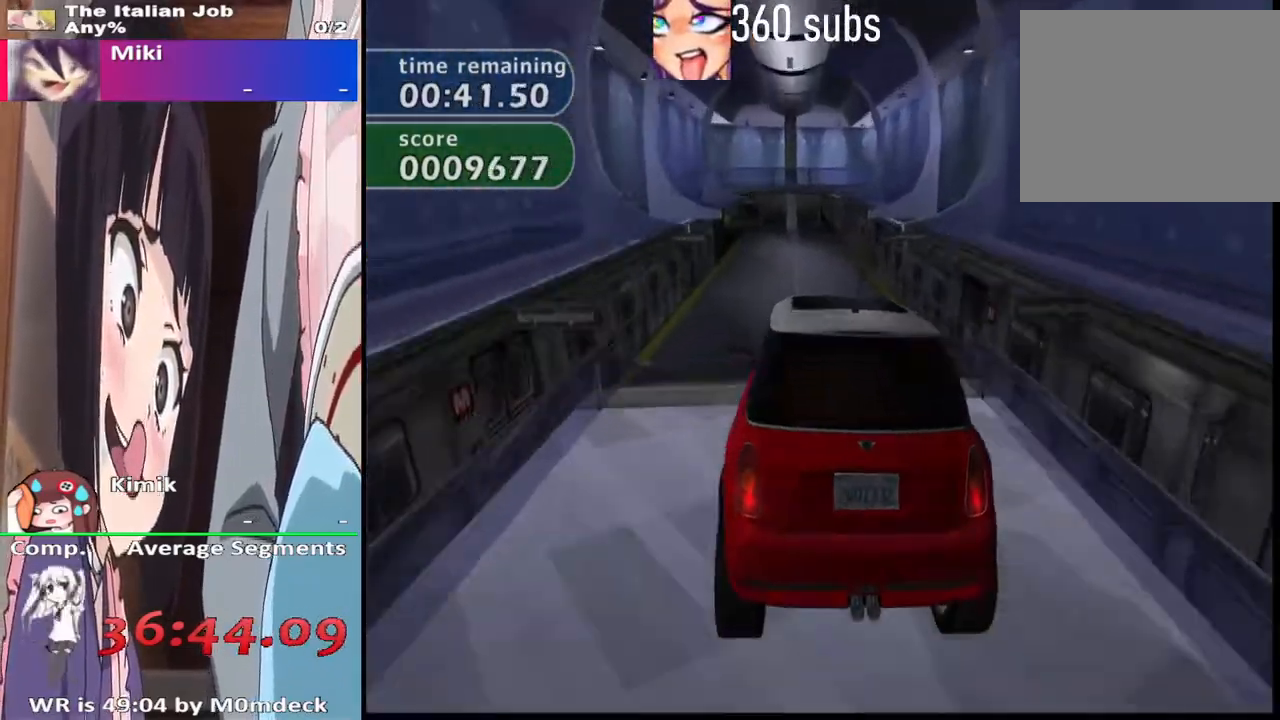
{"buttons": ["CROSS"], "left_stick": "center", "right_stick": "center", "events": [[200, "left_stick", "right"], [267, "left_stick", "center"]]}
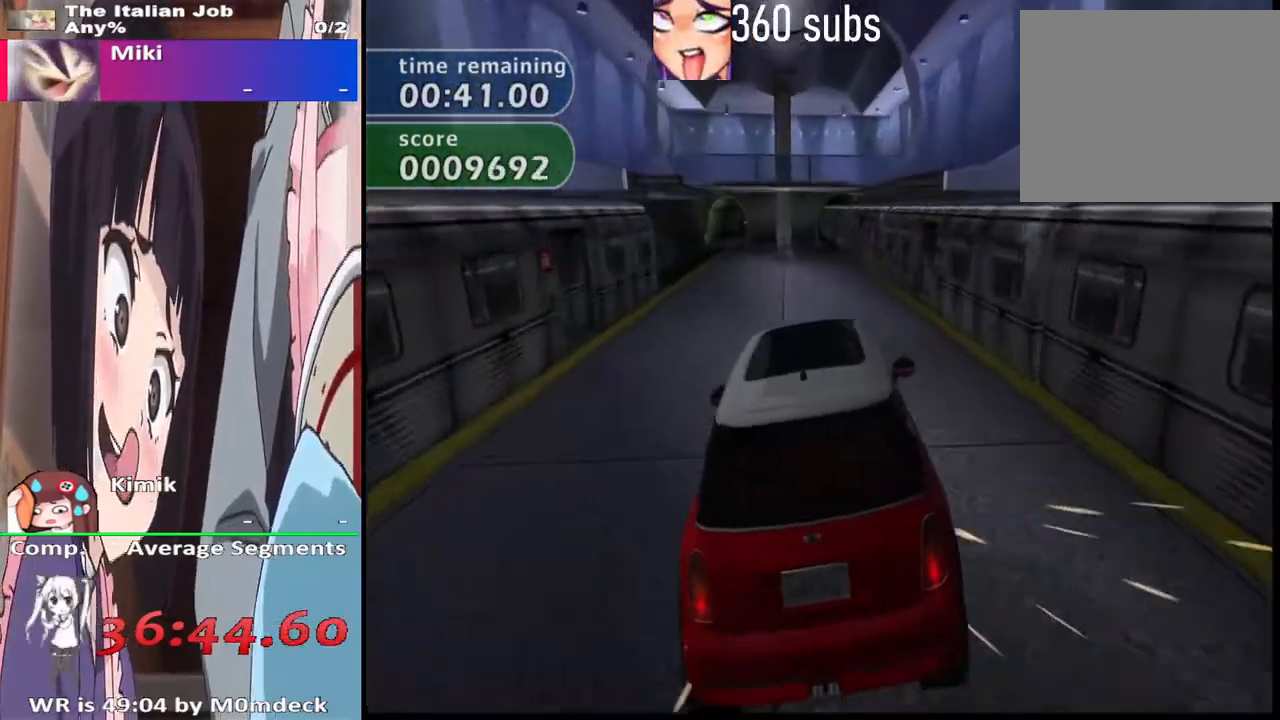
{"buttons": ["CROSS"], "left_stick": "center", "right_stick": "center", "events": [[33, "left_stick", "left"], [300, "left_stick", "center"]]}
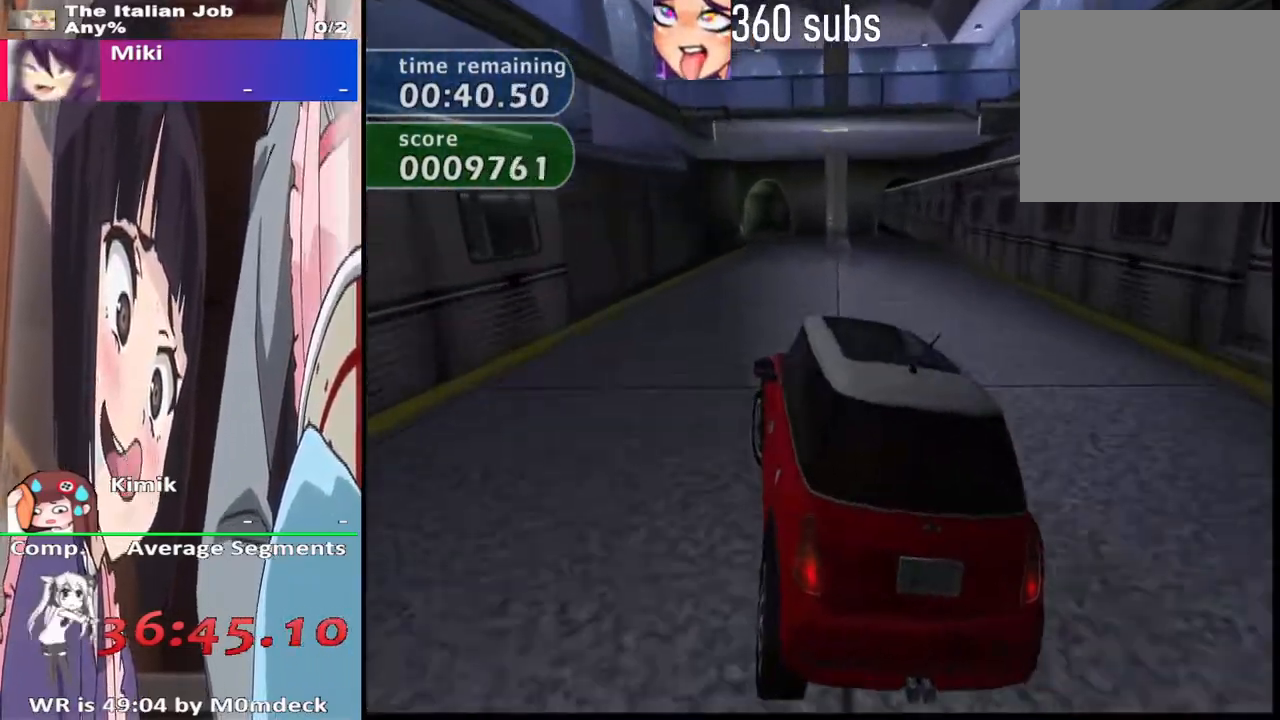
{"buttons": ["CROSS"], "left_stick": "center", "right_stick": "center", "events": [[67, "left_stick", "right"], [200, "left_stick", "center"]]}
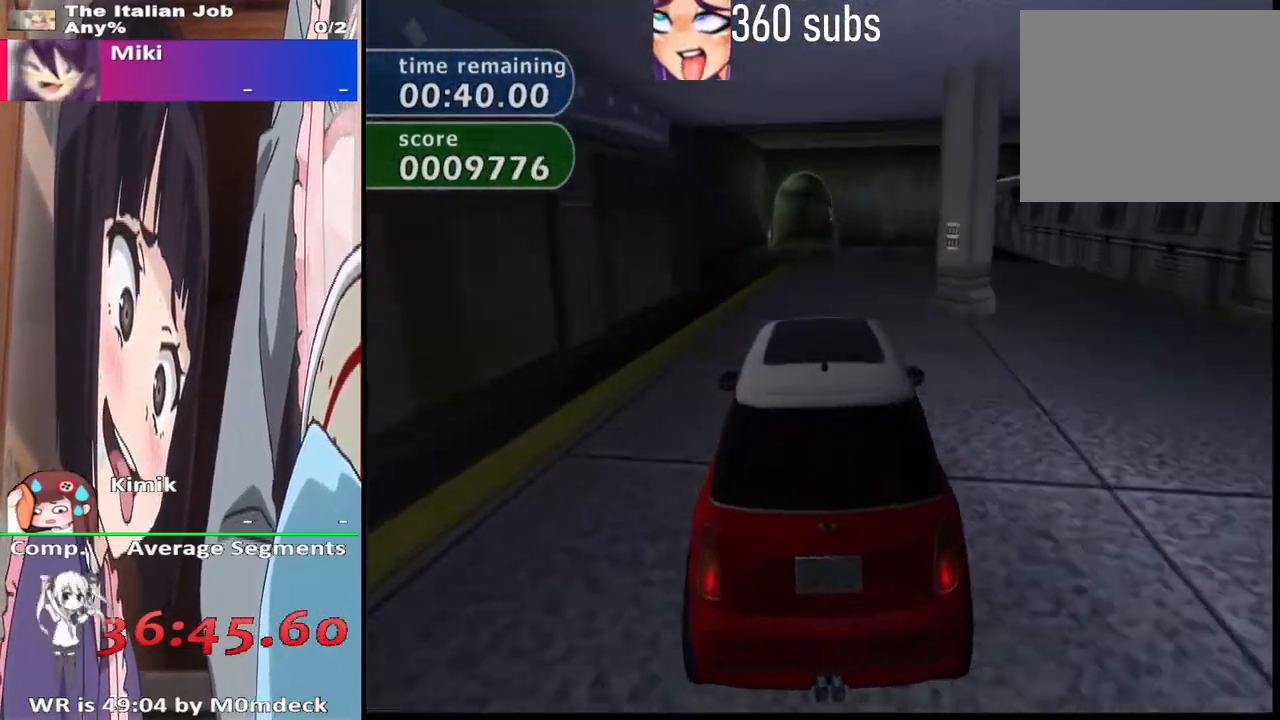
{"buttons": ["CROSS"], "left_stick": "center", "right_stick": "center", "events": []}
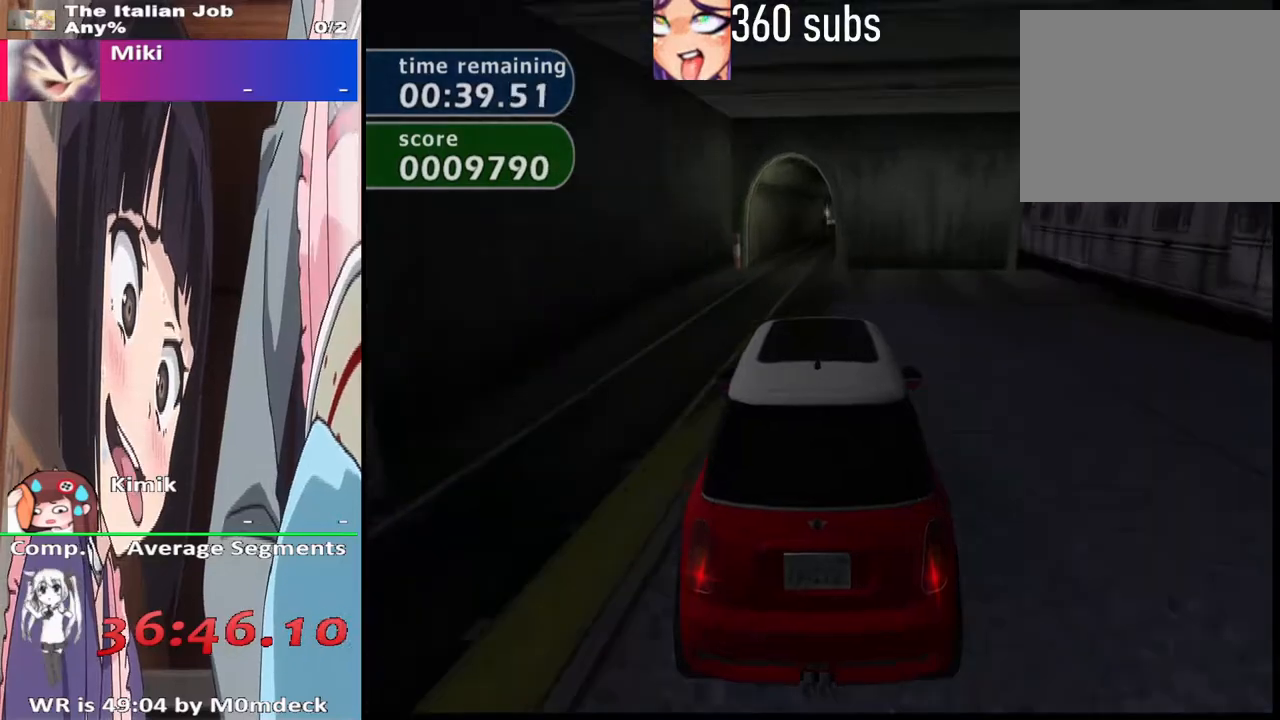
{"buttons": ["CROSS"], "left_stick": "center", "right_stick": "center"}
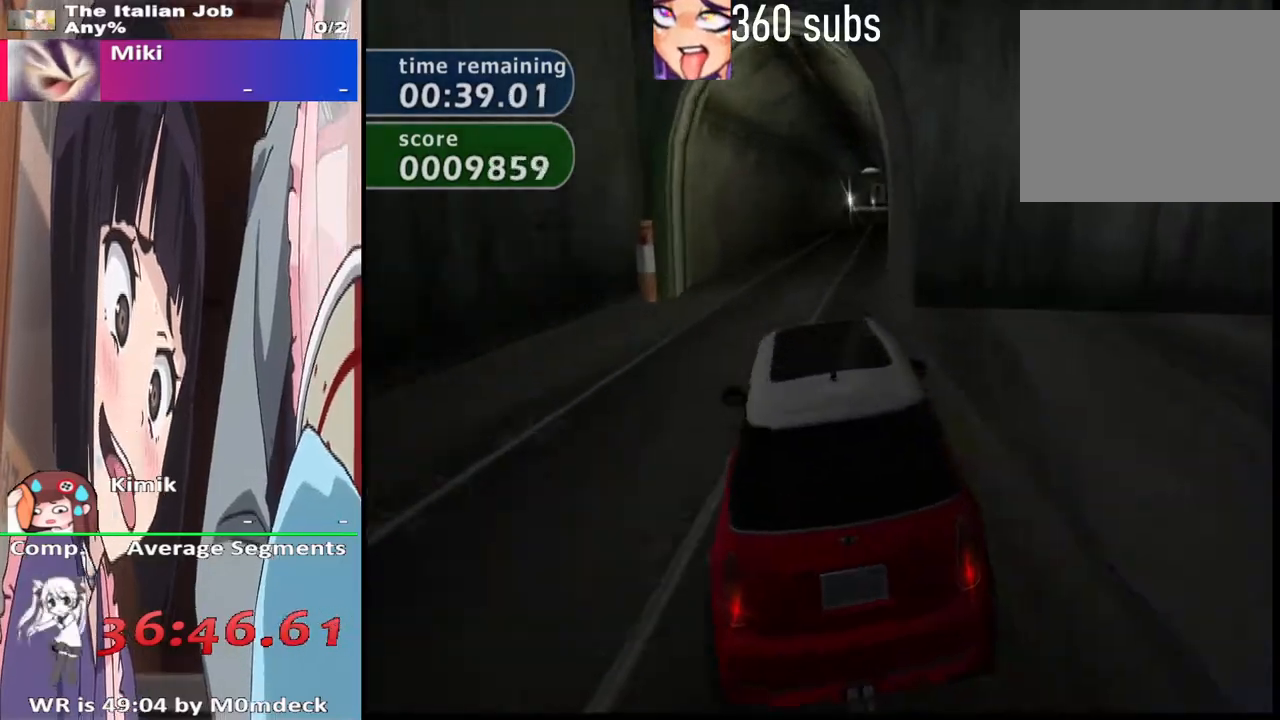
{"buttons": ["CROSS"], "left_stick": "center", "right_stick": "center"}
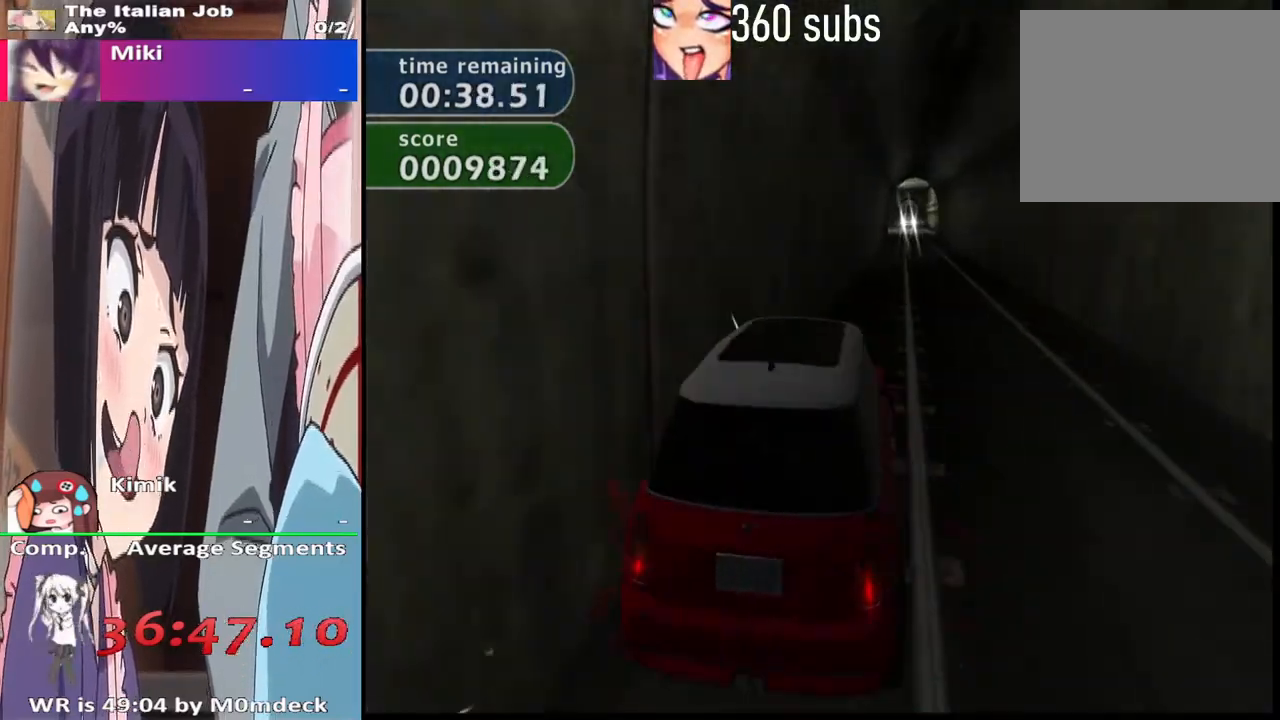
{"buttons": ["CROSS"], "left_stick": "left", "right_stick": "center", "events": [[333, "left_stick", "left"]]}
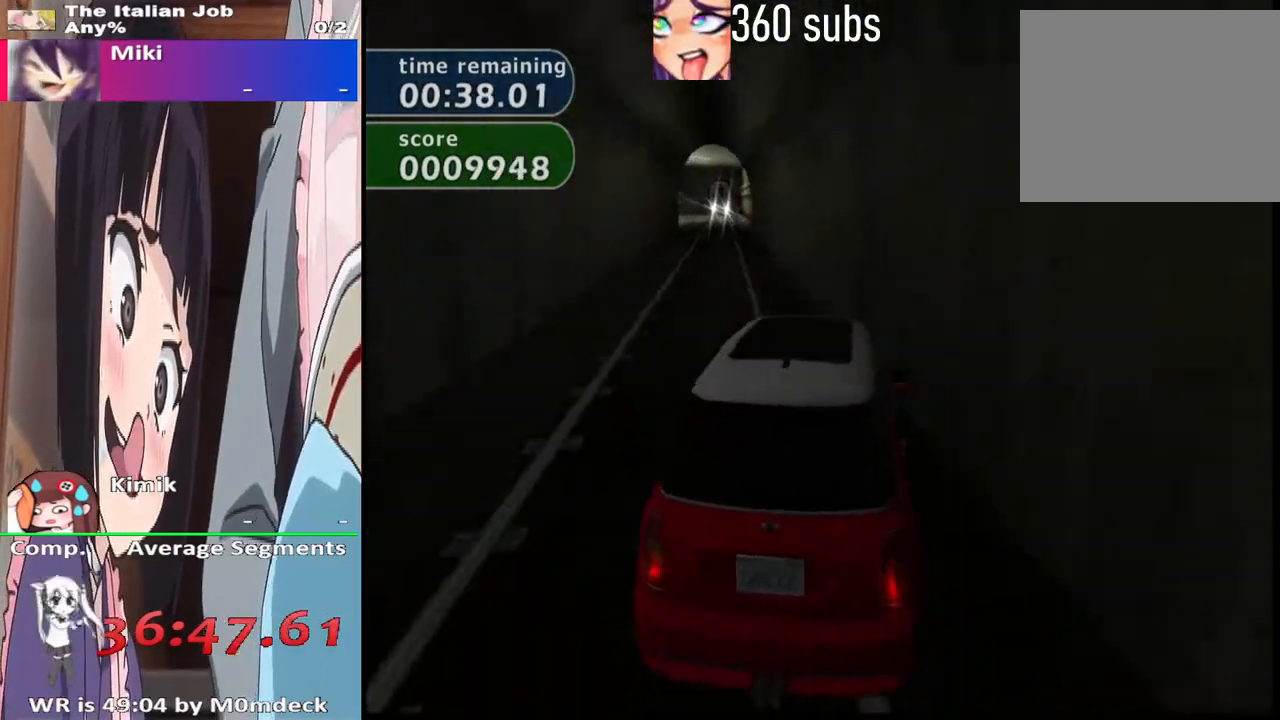
{"buttons": ["CROSS"], "left_stick": "right", "right_stick": "center", "events": [[100, "left_stick", "center"], [467, "left_stick", "right"]]}
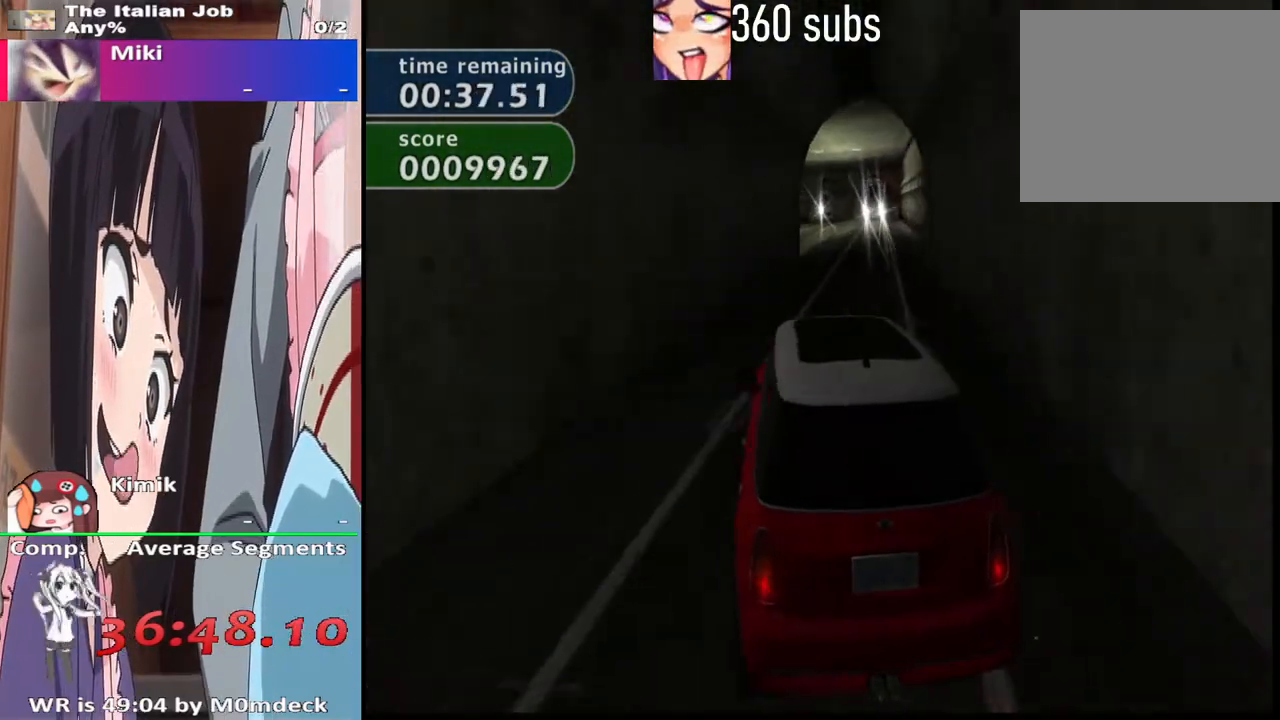
{"buttons": ["CROSS"], "left_stick": "left", "right_stick": "center", "events": [[133, "left_stick", "center"], [500, "left_stick", "left"]]}
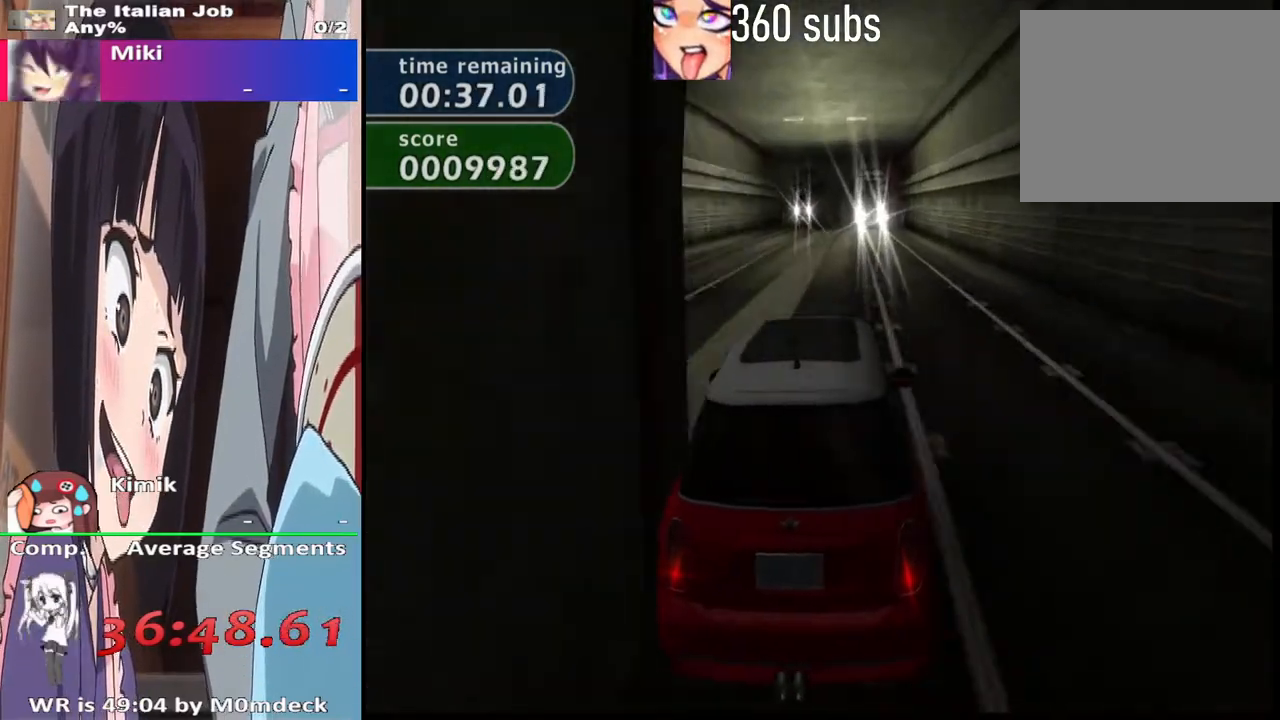
{"buttons": ["CROSS"], "left_stick": "right", "right_stick": "center", "events": [[200, "left_stick", "center"], [267, "left_stick", "left"], [367, "left_stick", "center"], [467, "left_stick", "right"]]}
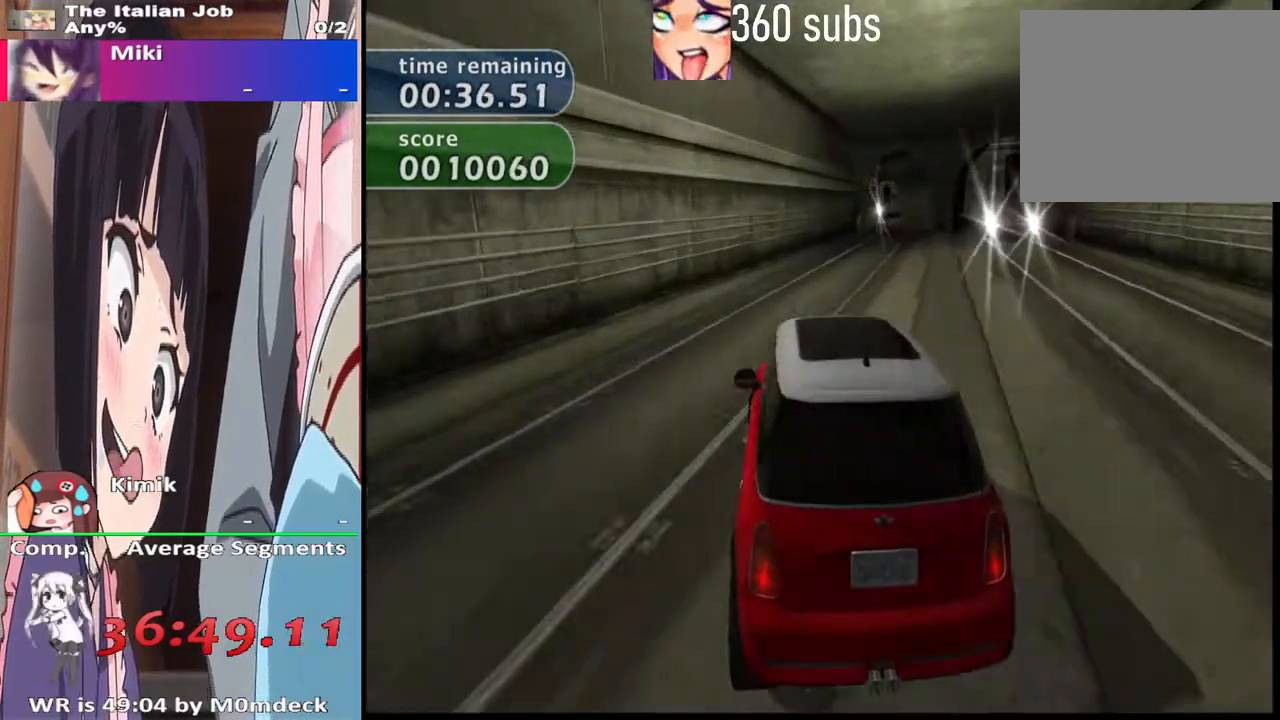
{"buttons": ["CROSS"], "left_stick": "right", "right_stick": "center", "events": [[300, "left_stick", "center"], [467, "left_stick", "right"]]}
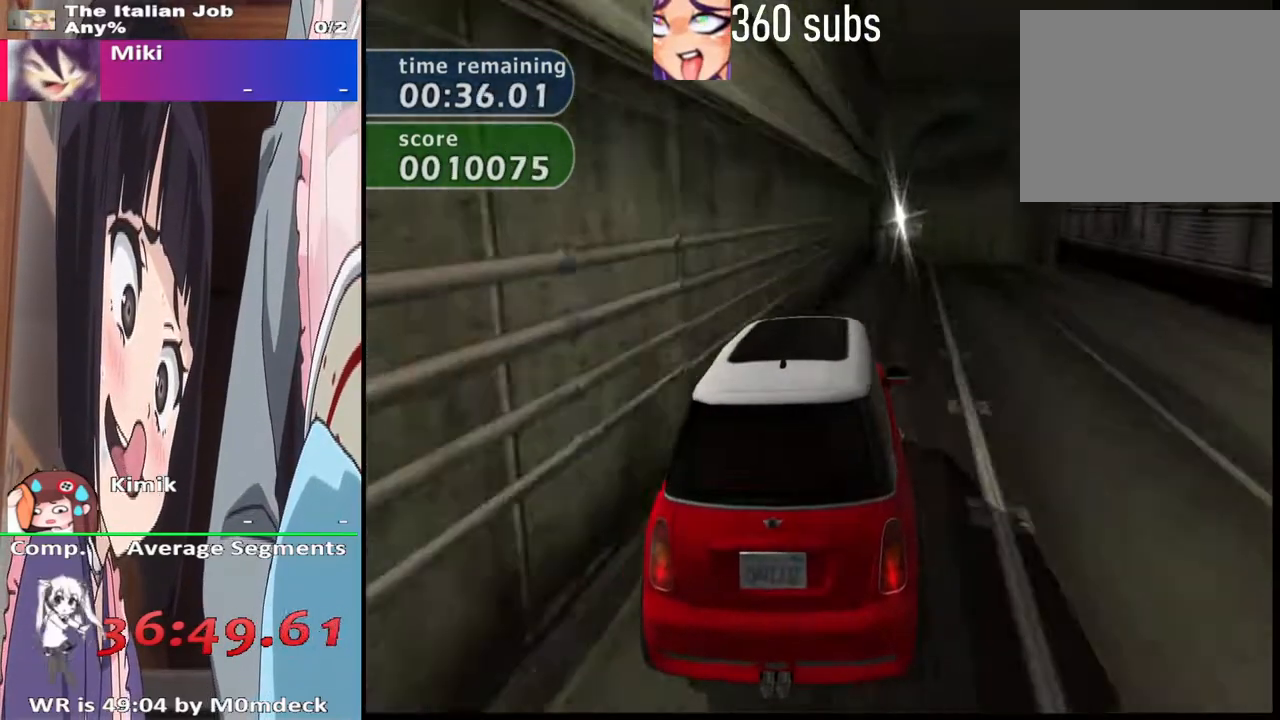
{"buttons": ["CROSS"], "left_stick": "left", "right_stick": "center", "events": [[133, "left_stick", "center"], [333, "left_stick", "left"]]}
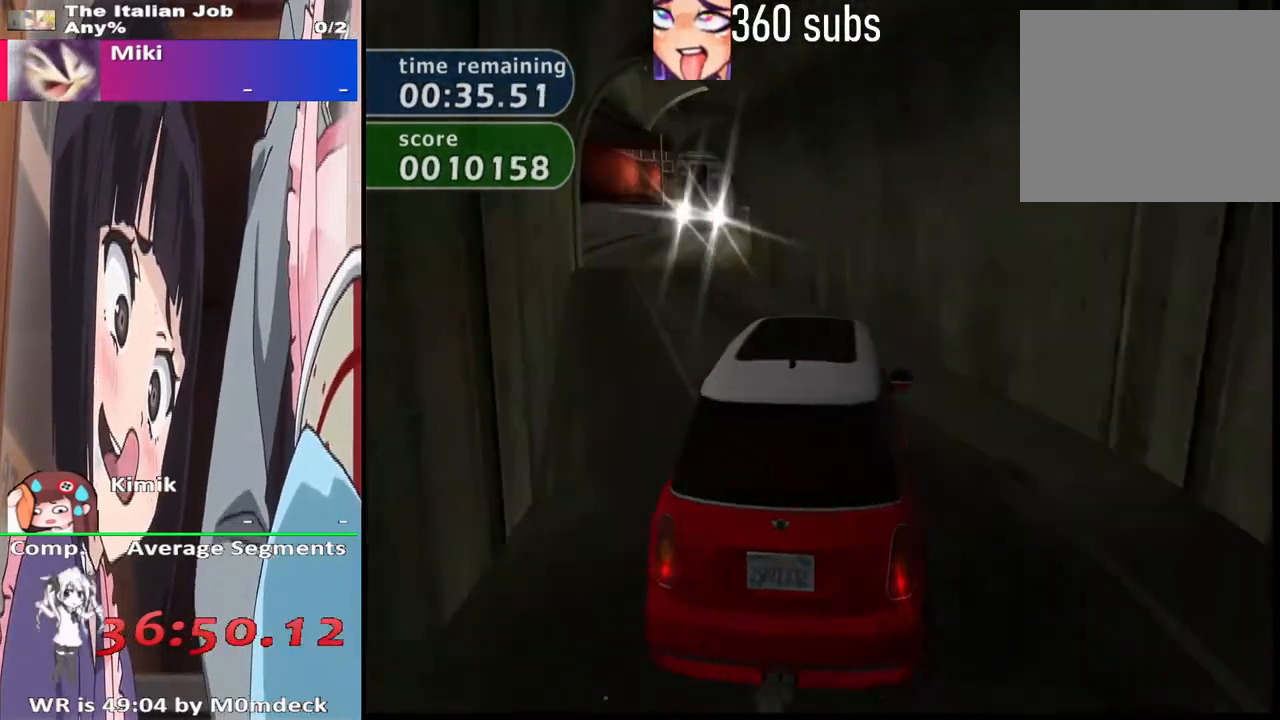
{"buttons": ["CROSS"], "left_stick": "center", "right_stick": "center", "events": [[133, "left_stick", "center"], [300, "left_stick", "right"], [367, "left_stick", "center"]]}
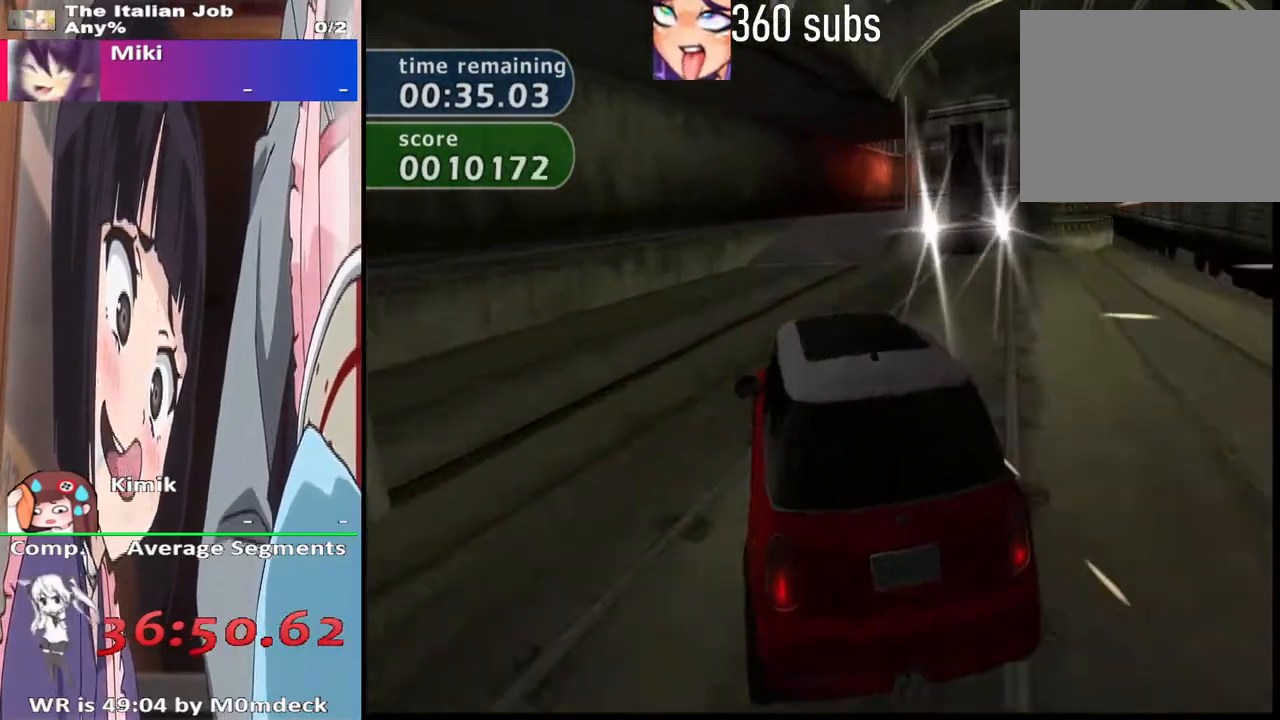
{"buttons": ["CROSS"], "left_stick": "right", "right_stick": "center", "events": [[100, "left_stick", "right"], [167, "left_stick", "center"], [267, "left_stick", "right"]]}
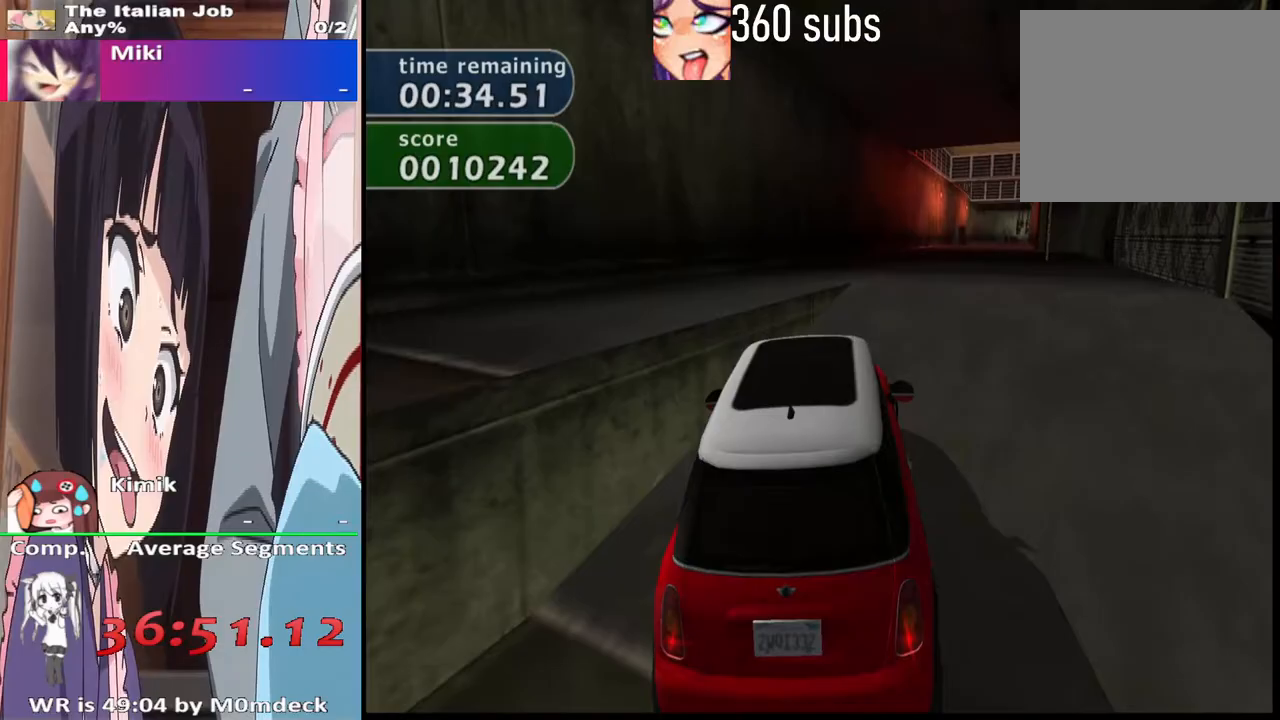
{"buttons": ["CROSS"], "left_stick": "center", "right_stick": "center", "events": [[33, "left_stick", "center"]]}
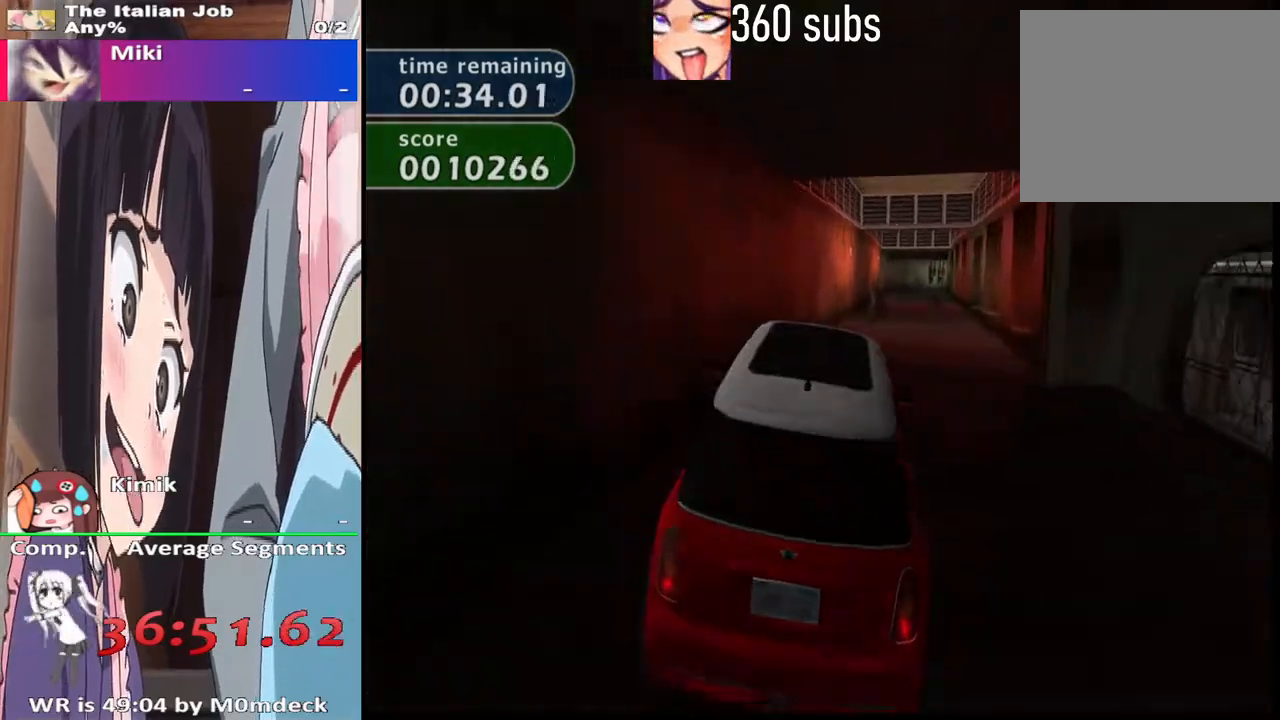
{"buttons": ["CROSS"], "left_stick": "center", "right_stick": "center", "events": [[200, "left_stick", "right"], [367, "left_stick", "center"]]}
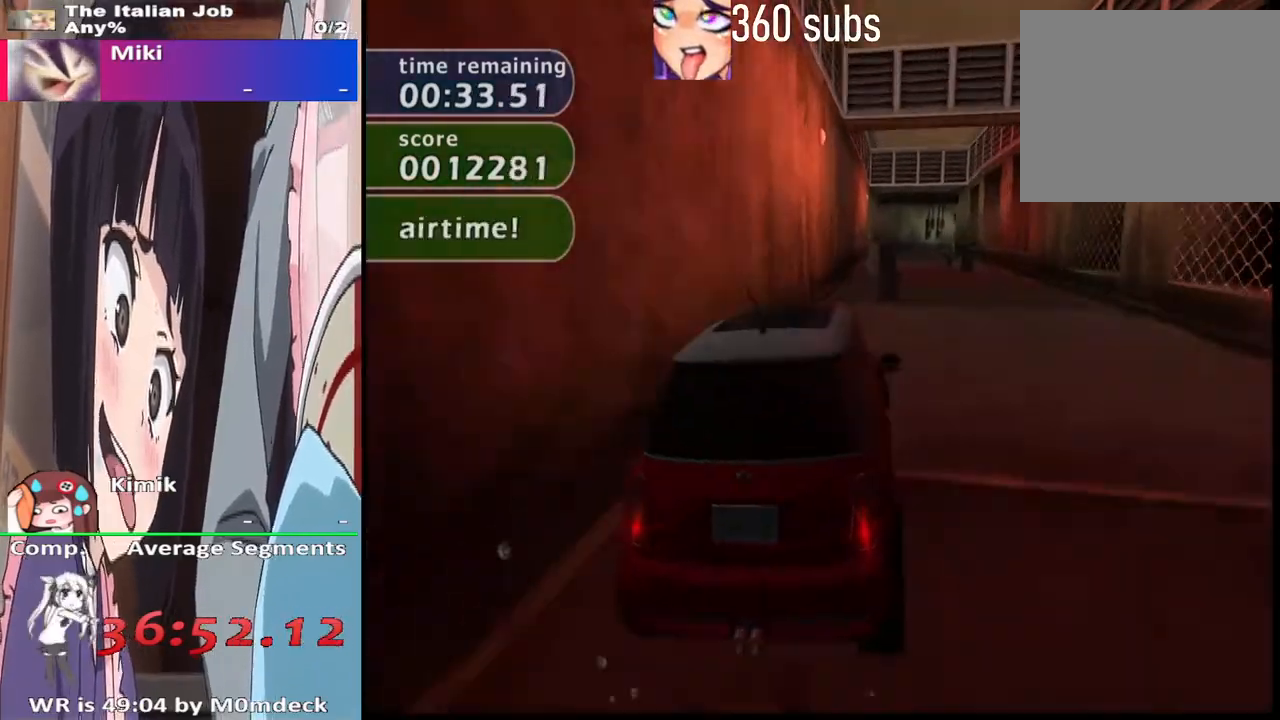
{"buttons": ["CROSS"], "left_stick": "center", "right_stick": "center", "events": [[100, "left_stick", "right"], [233, "left_stick", "center"]]}
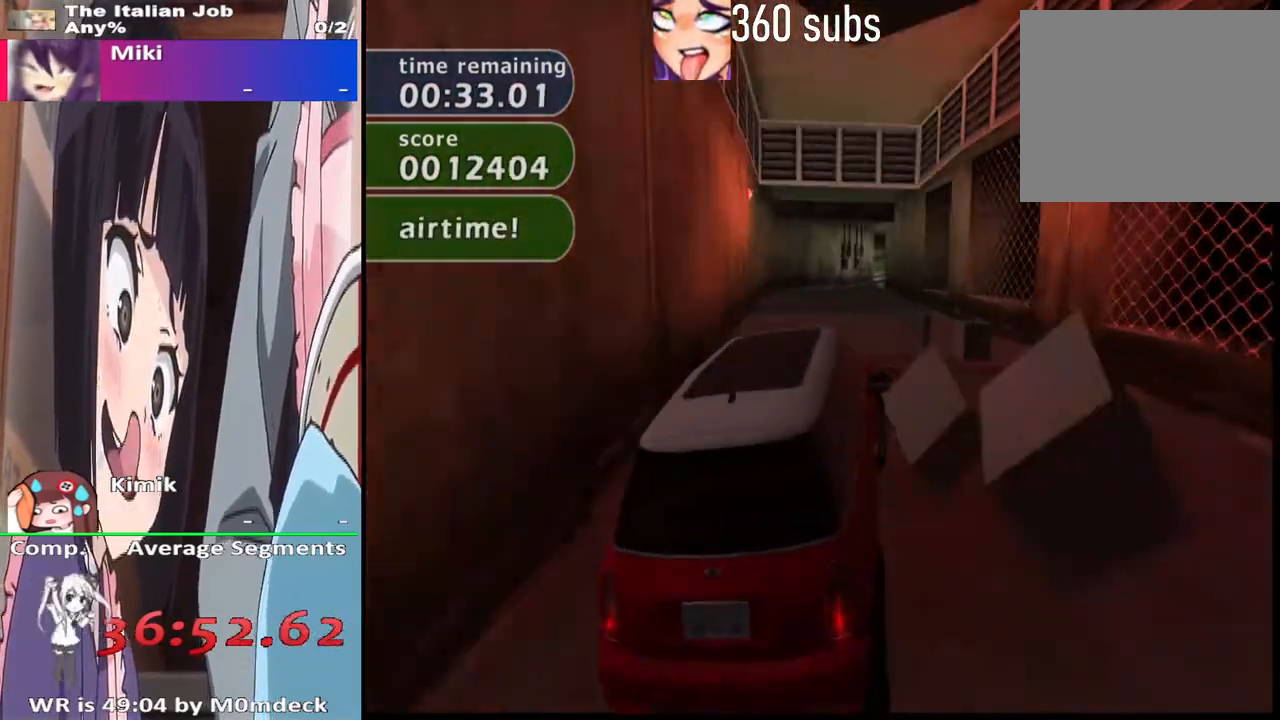
{"buttons": ["CROSS"], "left_stick": "center", "right_stick": "center", "events": [[300, "left_stick", "left"], [500, "left_stick", "center"]]}
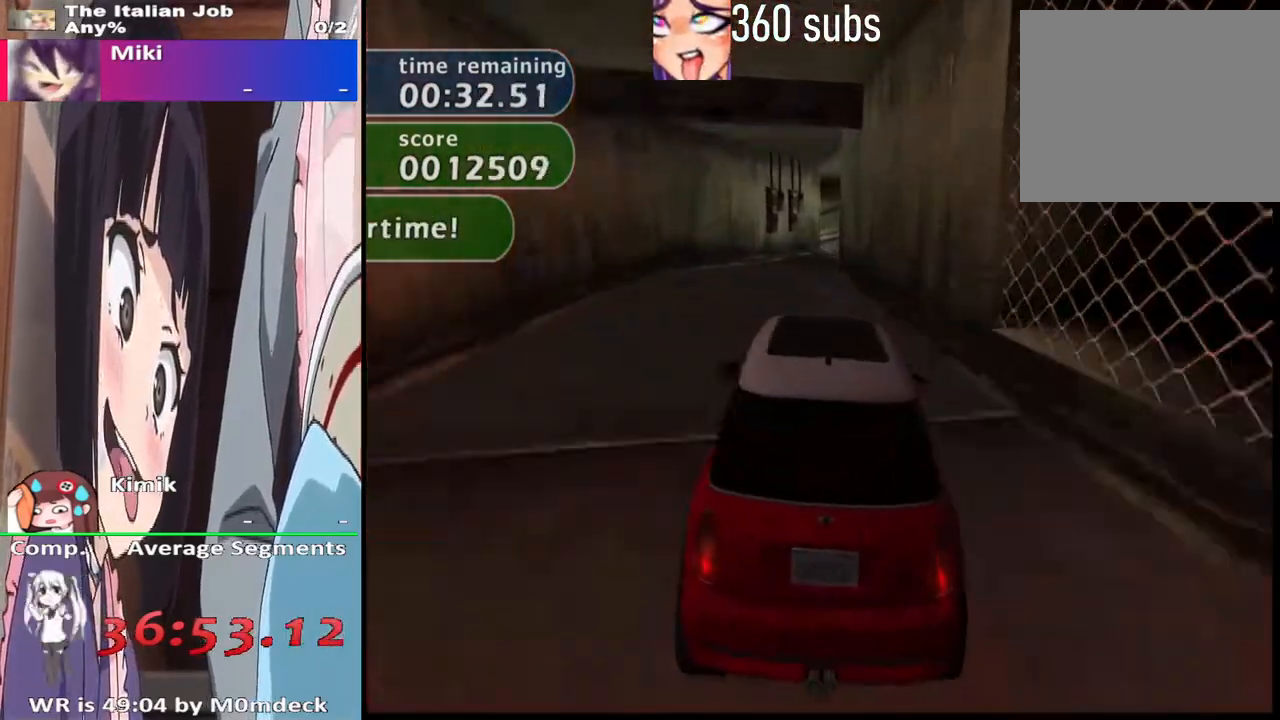
{"buttons": ["CROSS"], "left_stick": "right", "right_stick": "center", "events": [[133, "left_stick", "right"]]}
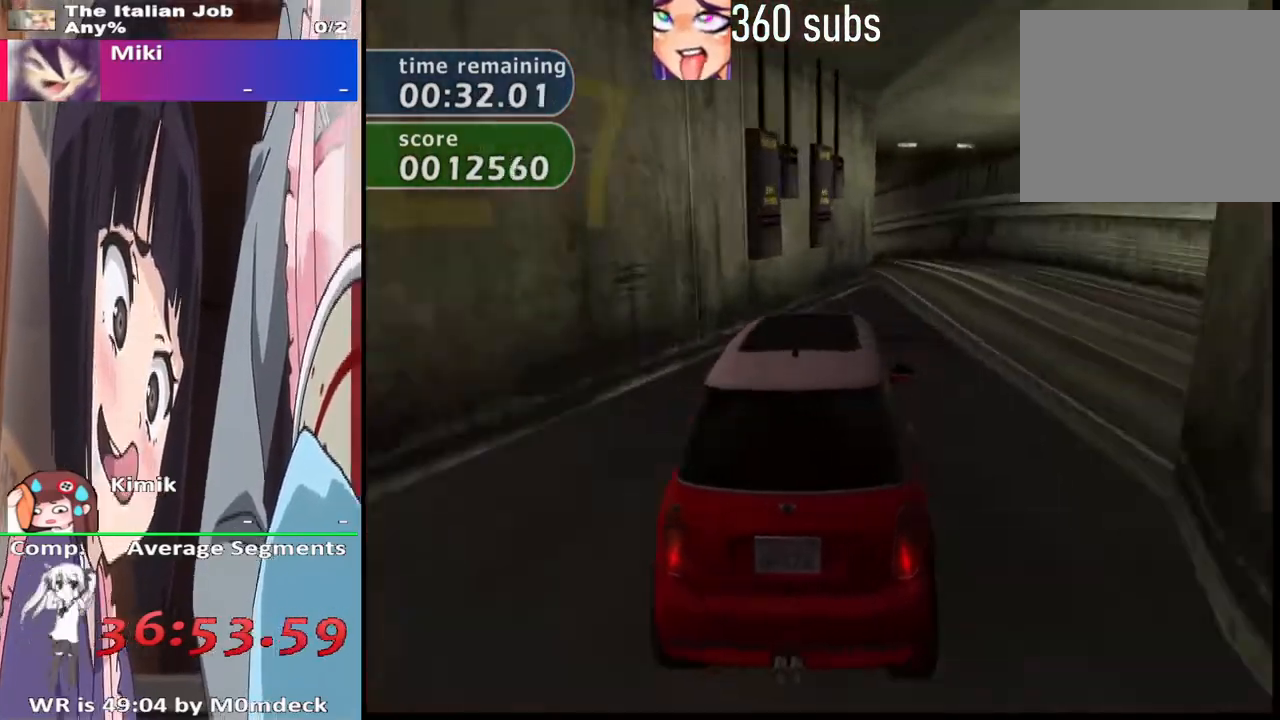
{"buttons": ["CROSS"], "left_stick": "left", "right_stick": "center", "events": [[100, "left_stick", "center"], [167, "left_stick", "left"]]}
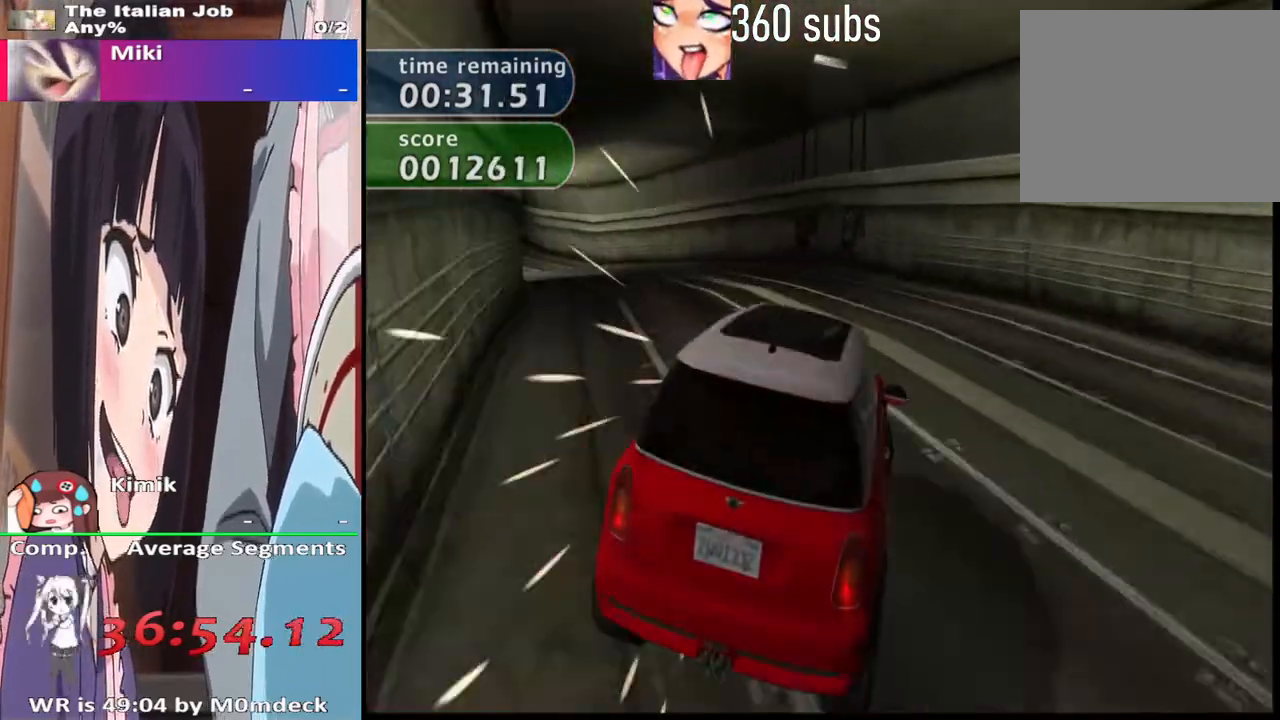
{"buttons": ["CROSS"], "left_stick": "left", "right_stick": "center", "events": []}
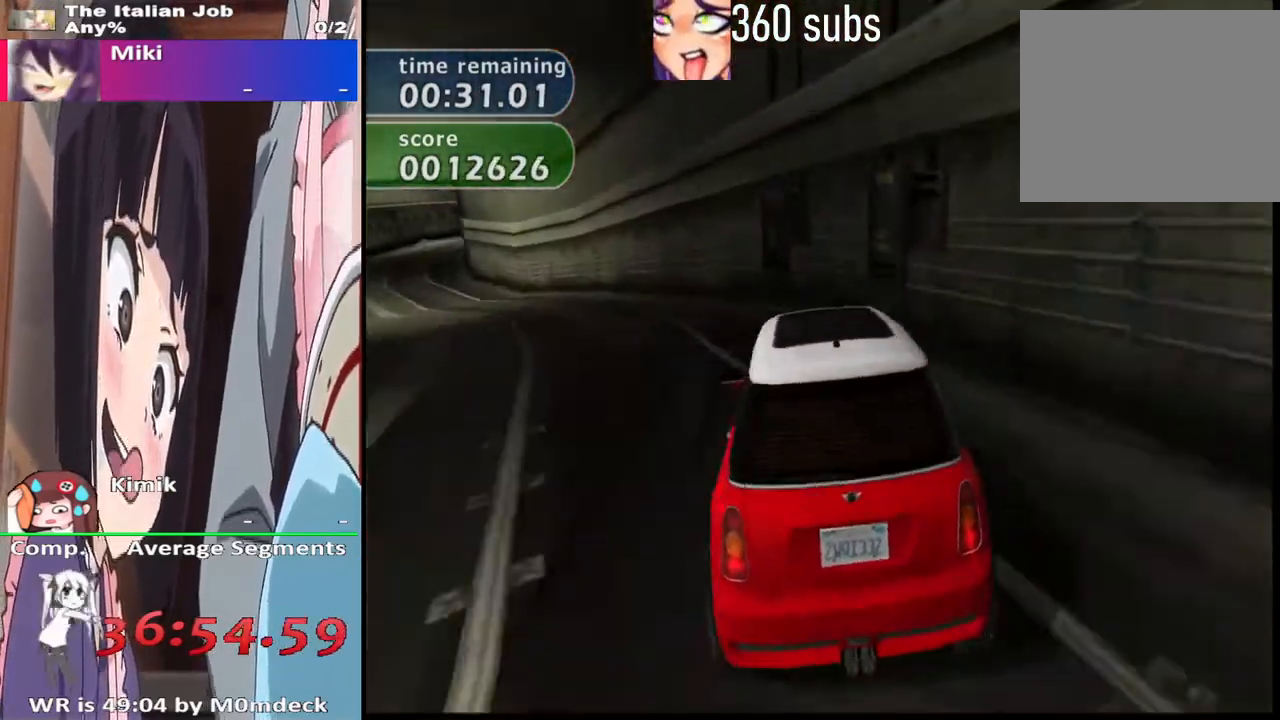
{"buttons": ["CROSS"], "left_stick": "left", "right_stick": "center", "events": []}
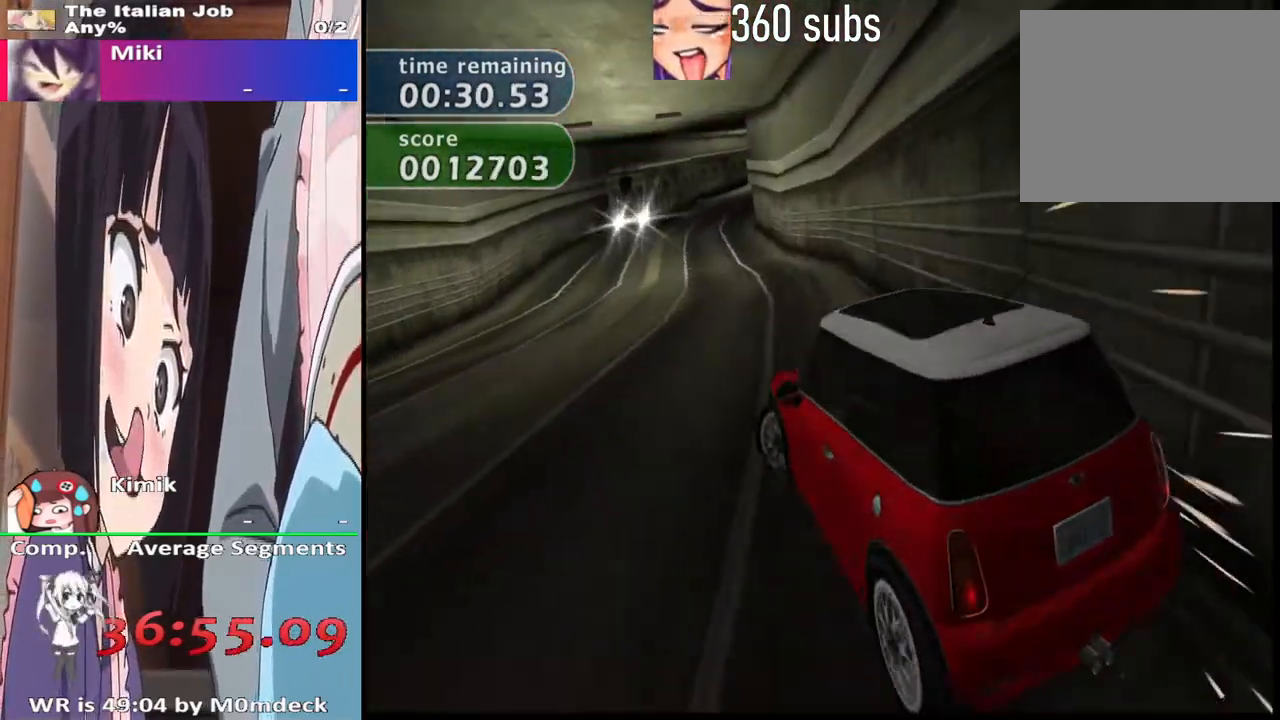
{"buttons": ["CROSS"], "left_stick": "right", "right_stick": "center", "events": [[33, "left_stick", "center"], [233, "left_stick", "right"]]}
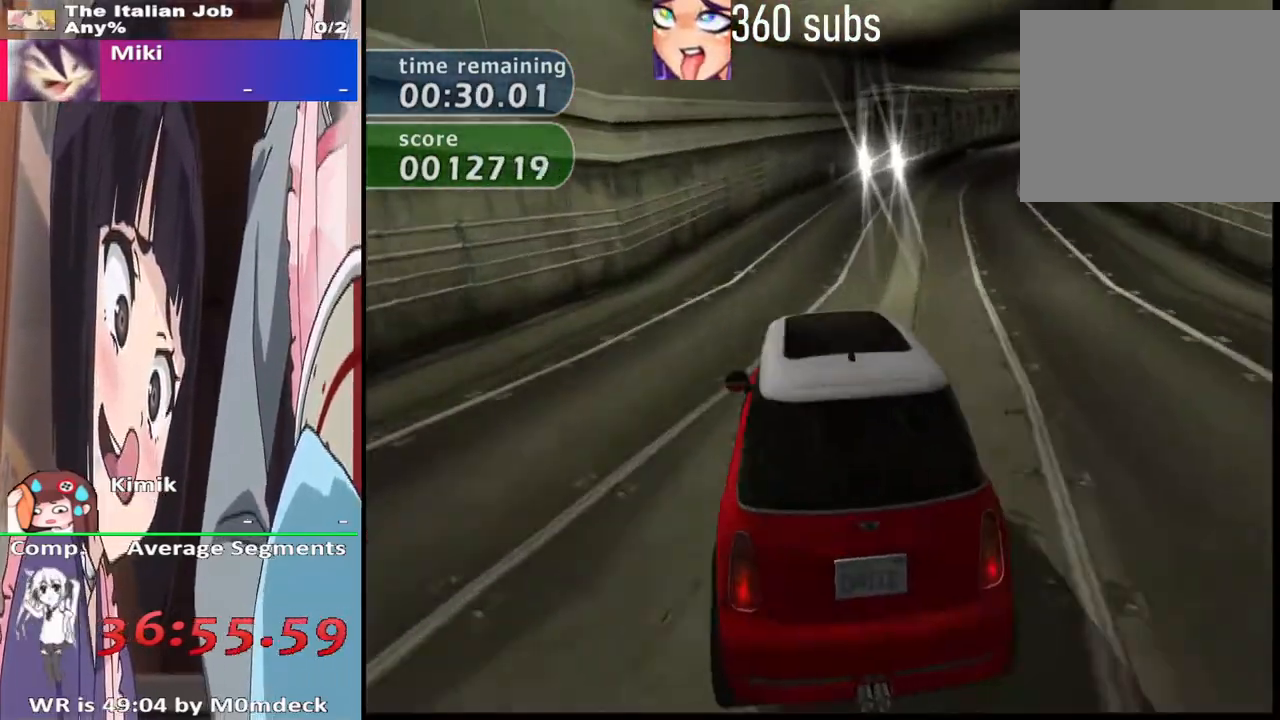
{"buttons": ["CROSS"], "left_stick": "center", "right_stick": "center", "events": [[300, "left_stick", "center"]]}
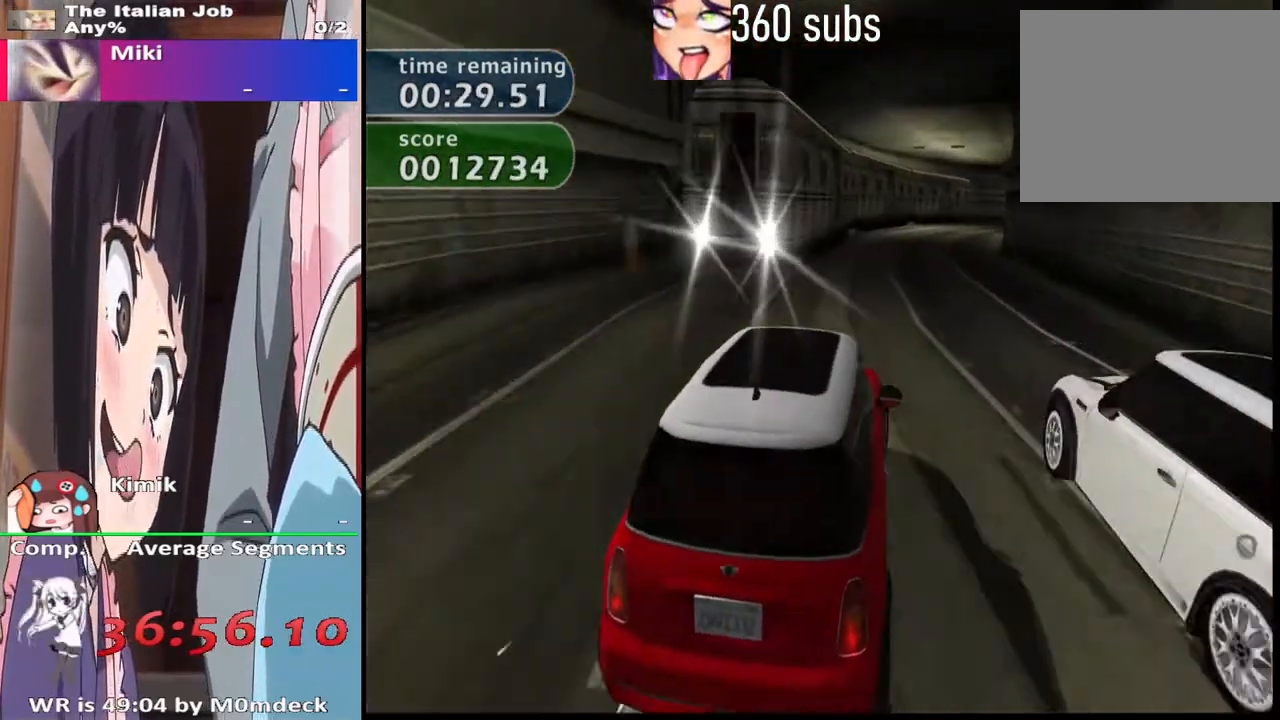
{"buttons": ["CROSS"], "left_stick": "right", "right_stick": "center", "events": [[467, "left_stick", "right"]]}
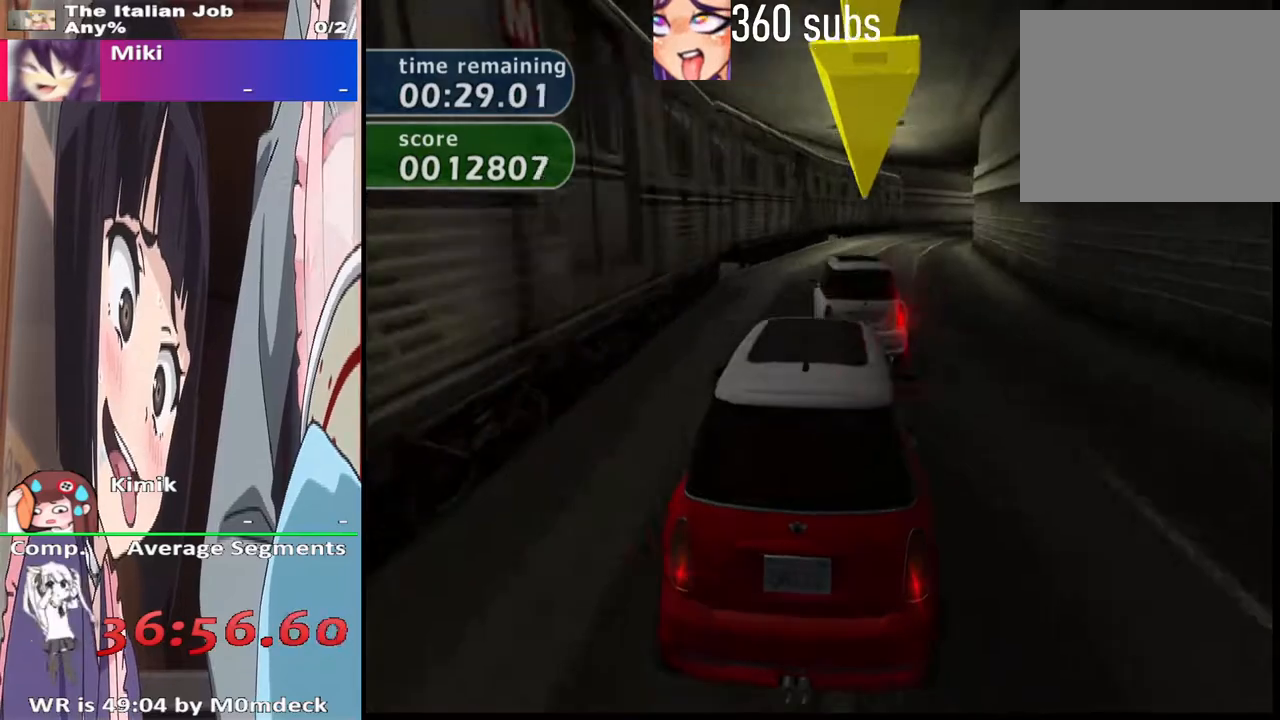
{"buttons": ["CROSS"], "left_stick": "center", "right_stick": "center", "events": [[100, "left_stick", "center"], [267, "left_stick", "right"], [400, "left_stick", "center"]]}